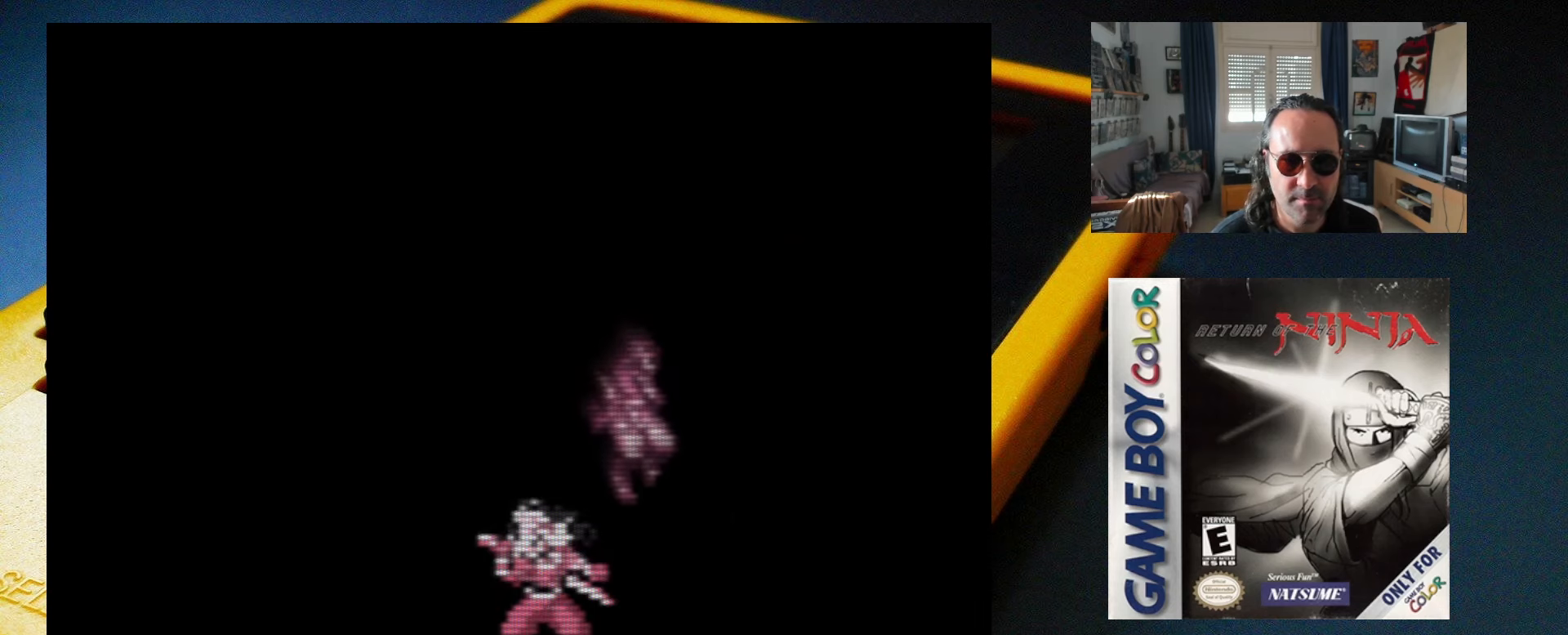
Gameplay with a controller (Xbox layout); each line is a JSON object with the inputs held at the frame after it. "events" lists button and stick changes between this image and that frame as [ms after this image, input, new state], when the widget could be followed in between. Not read: L3 R3 left_stick right_stick.
{"buttons": ["X", "DPAD_RIGHT"], "events": [[167, "A", "up"]]}
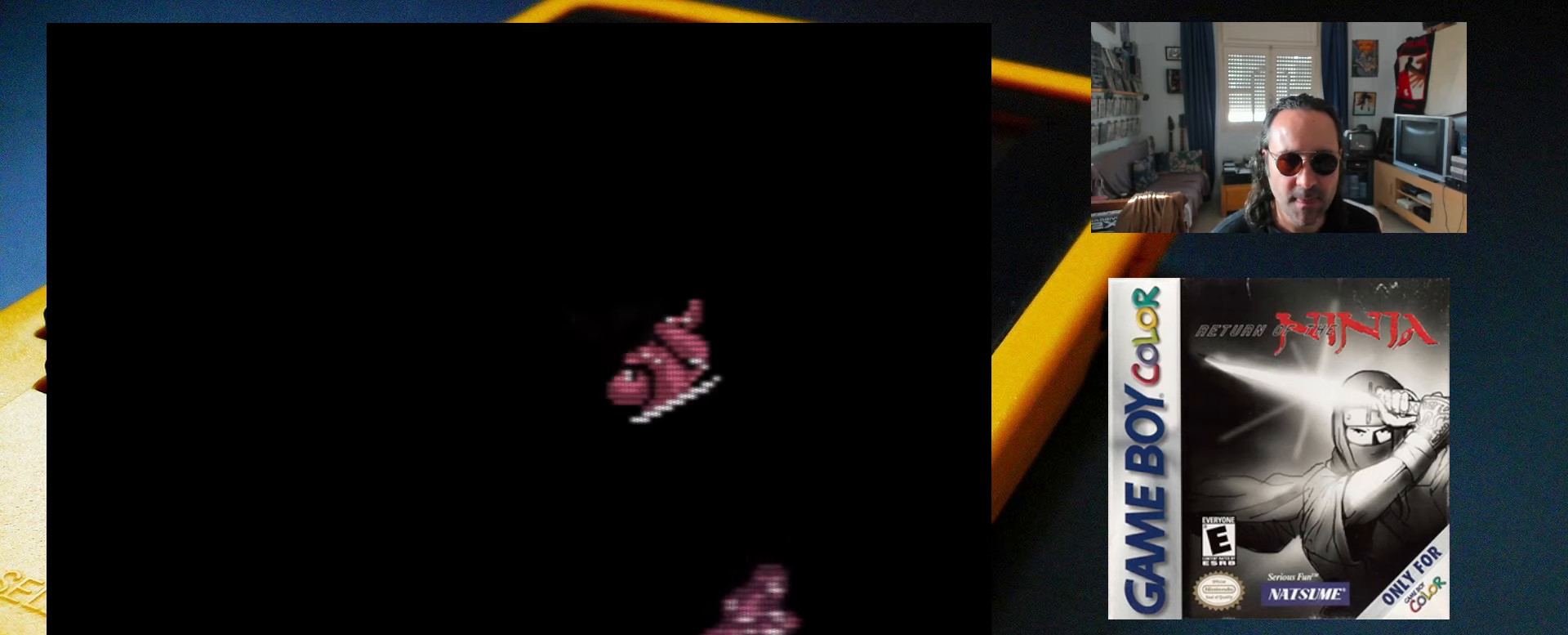
{"buttons": ["X", "DPAD_LEFT"], "events": [[183, "DPAD_RIGHT", "up"], [183, "DPAD_UP", "down"], [200, "DPAD_LEFT", "down"], [200, "DPAD_UP", "up"]]}
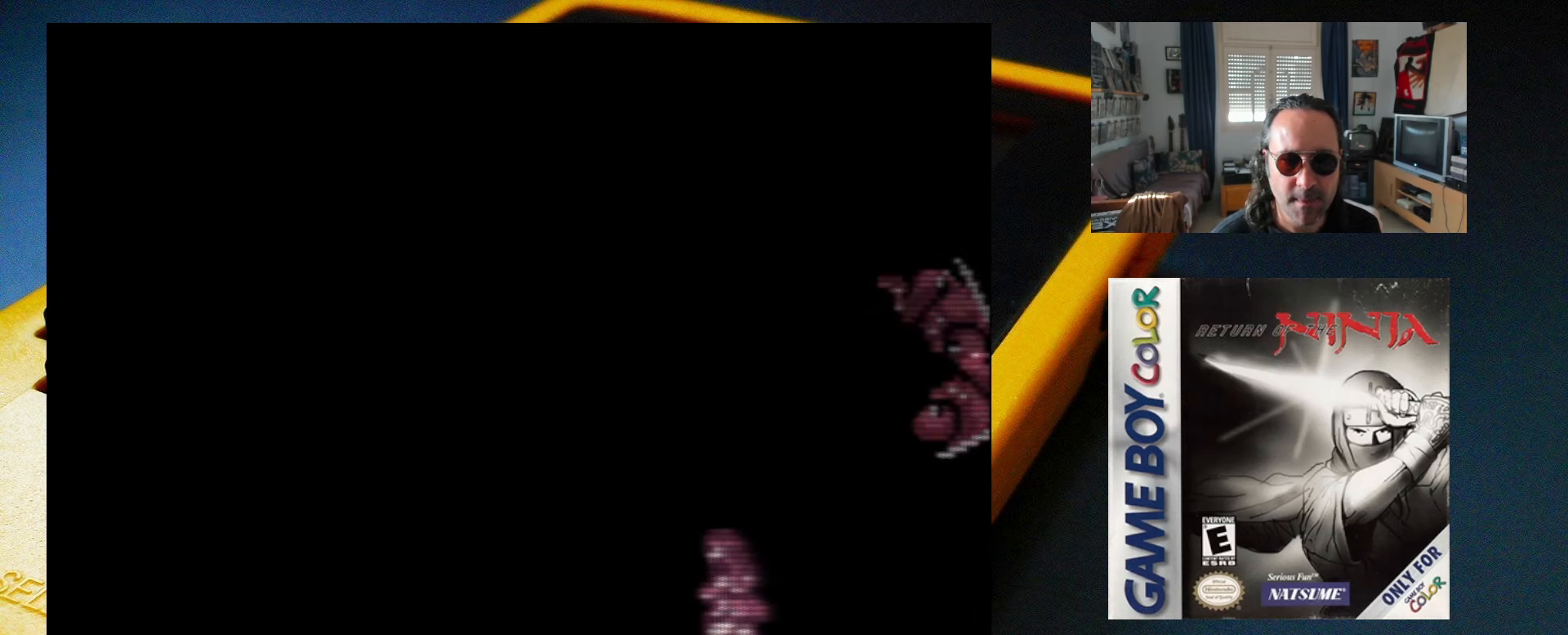
{"buttons": ["X"], "events": [[117, "DPAD_DOWN", "down"], [117, "DPAD_LEFT", "up"], [117, "DPAD_RIGHT", "down"], [150, "DPAD_DOWN", "up"], [217, "DPAD_RIGHT", "up"], [250, "X", "up"], [317, "X", "down"]]}
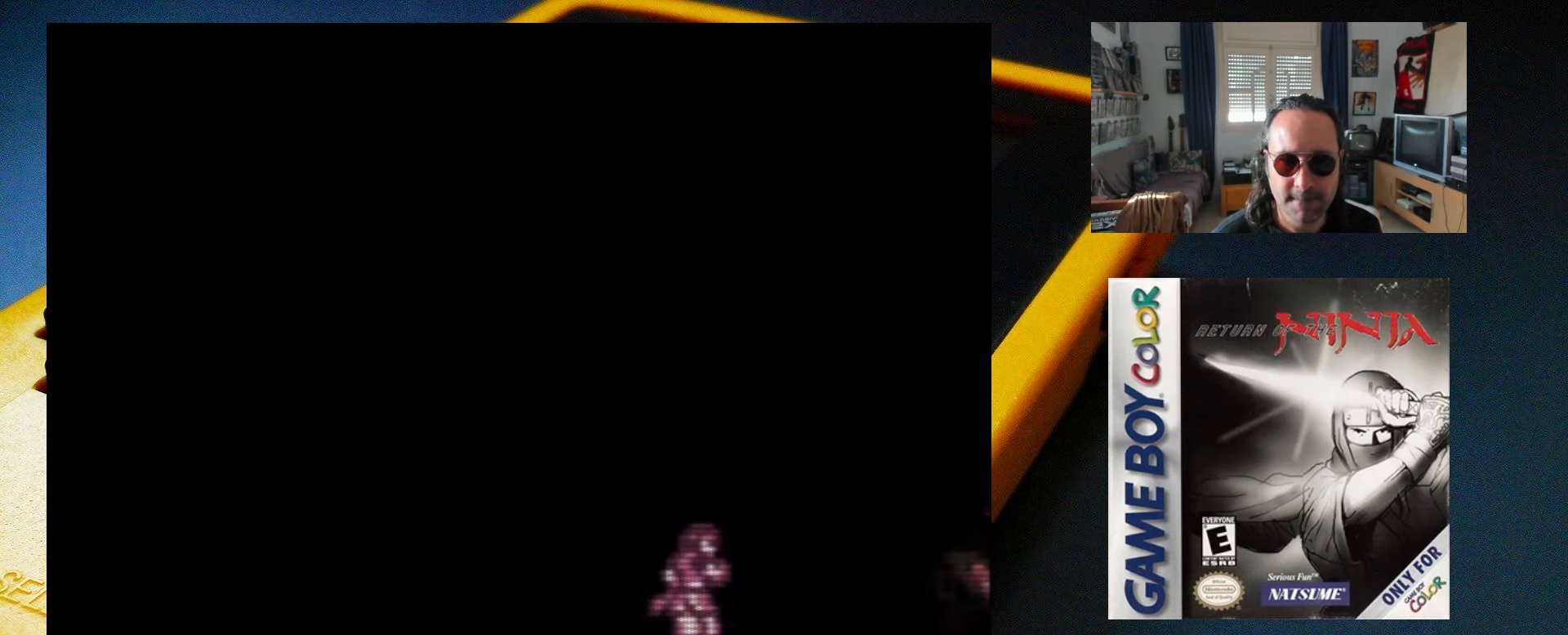
{"buttons": ["X", "DPAD_LEFT"], "events": [[33, "DPAD_LEFT", "down"]]}
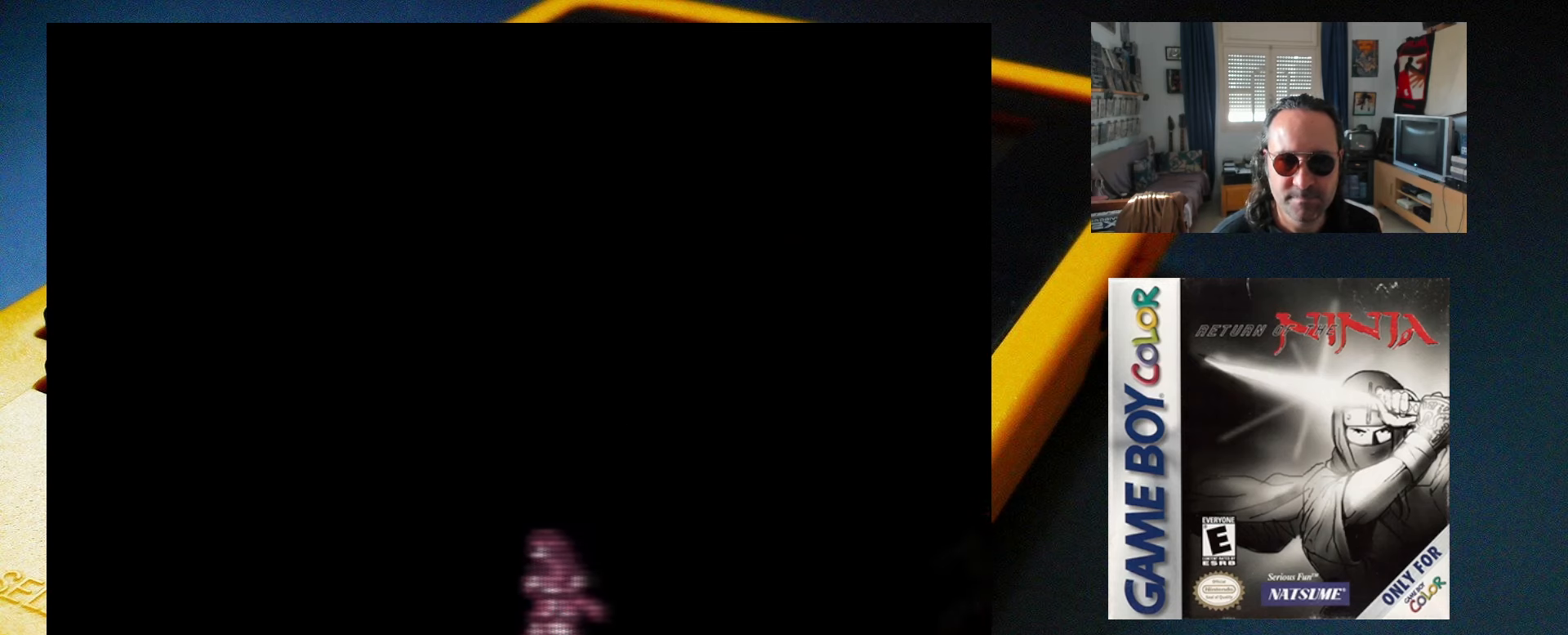
{"buttons": ["X", "DPAD_LEFT"], "events": []}
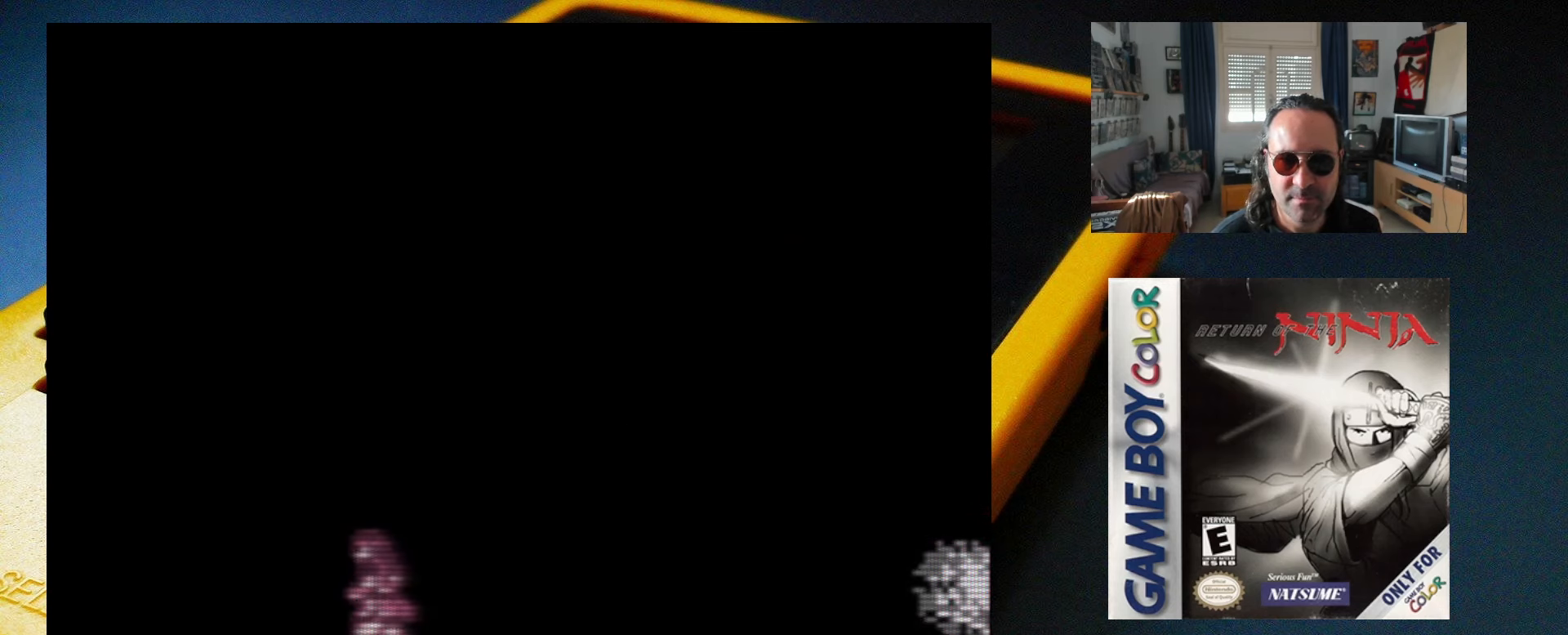
{"buttons": ["A", "X"], "events": [[133, "DPAD_LEFT", "up"], [217, "DPAD_RIGHT", "down"], [333, "DPAD_RIGHT", "up"], [450, "A", "down"]]}
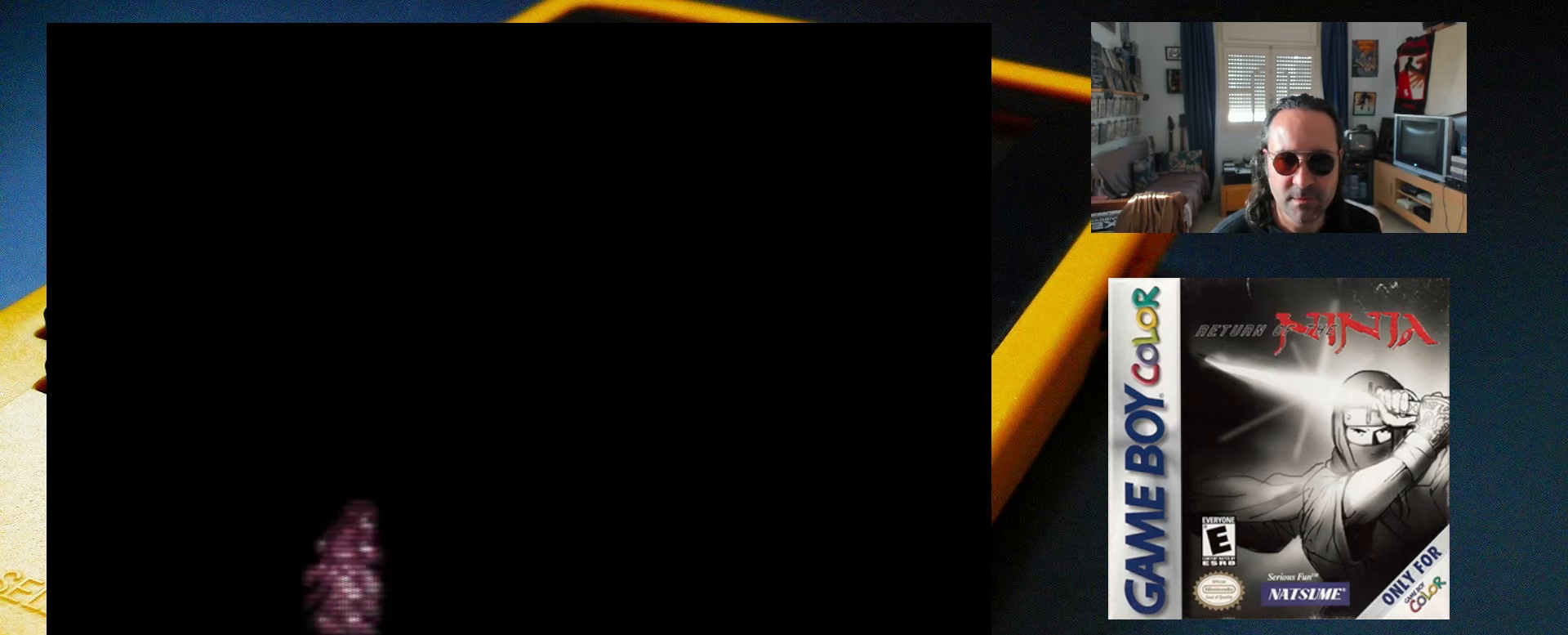
{"buttons": ["A", "X", "DPAD_RIGHT"], "events": [[83, "DPAD_RIGHT", "down"]]}
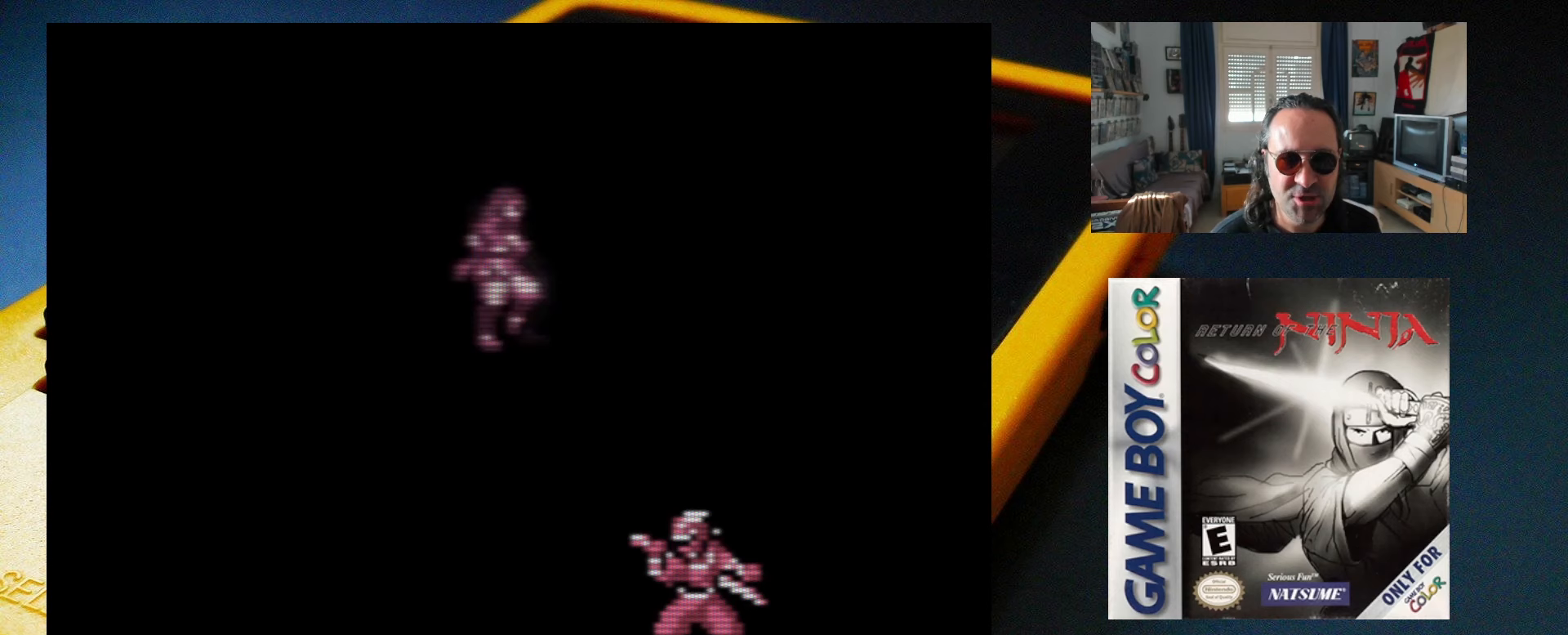
{"buttons": ["X", "DPAD_LEFT"], "events": [[17, "DPAD_DOWN", "down"], [17, "DPAD_RIGHT", "up"], [33, "DPAD_DOWN", "up"], [33, "DPAD_LEFT", "down"], [100, "A", "up"]]}
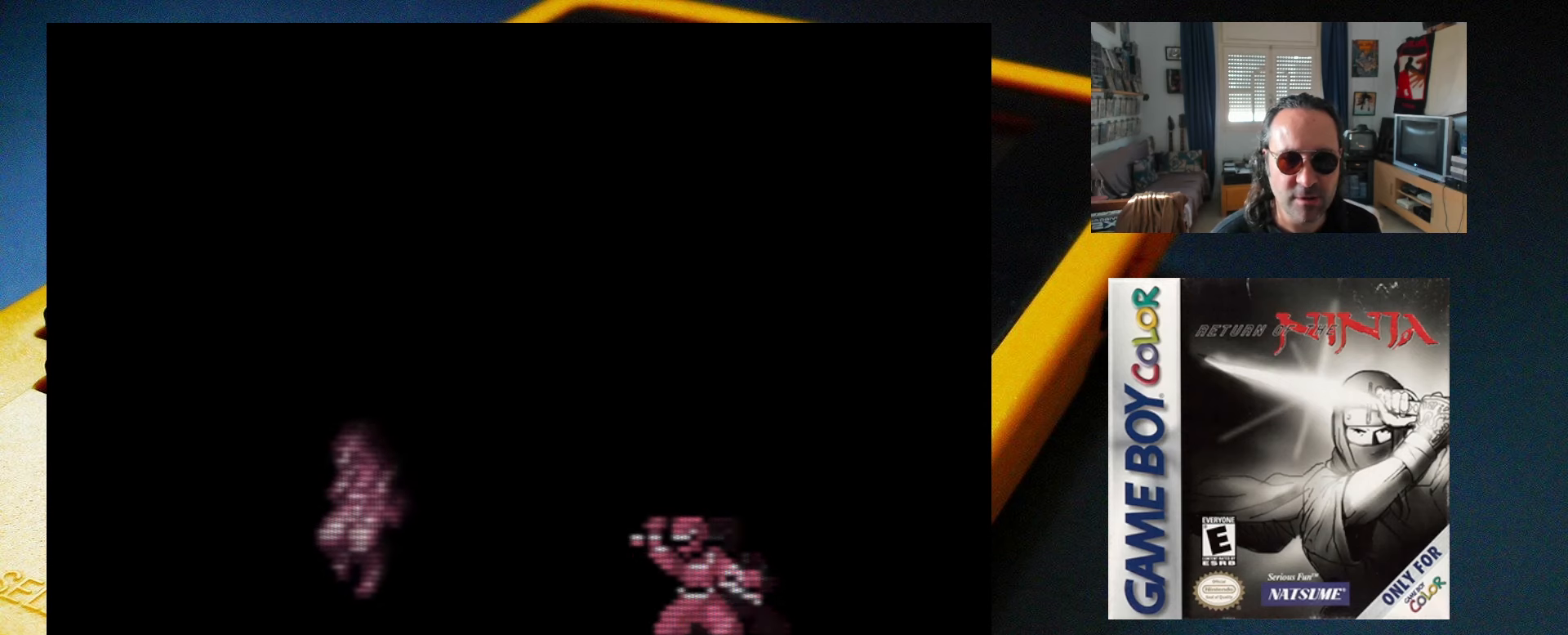
{"buttons": ["X"], "events": [[50, "DPAD_LEFT", "up"], [83, "DPAD_RIGHT", "down"], [233, "DPAD_RIGHT", "up"], [233, "X", "up"], [300, "X", "down"]]}
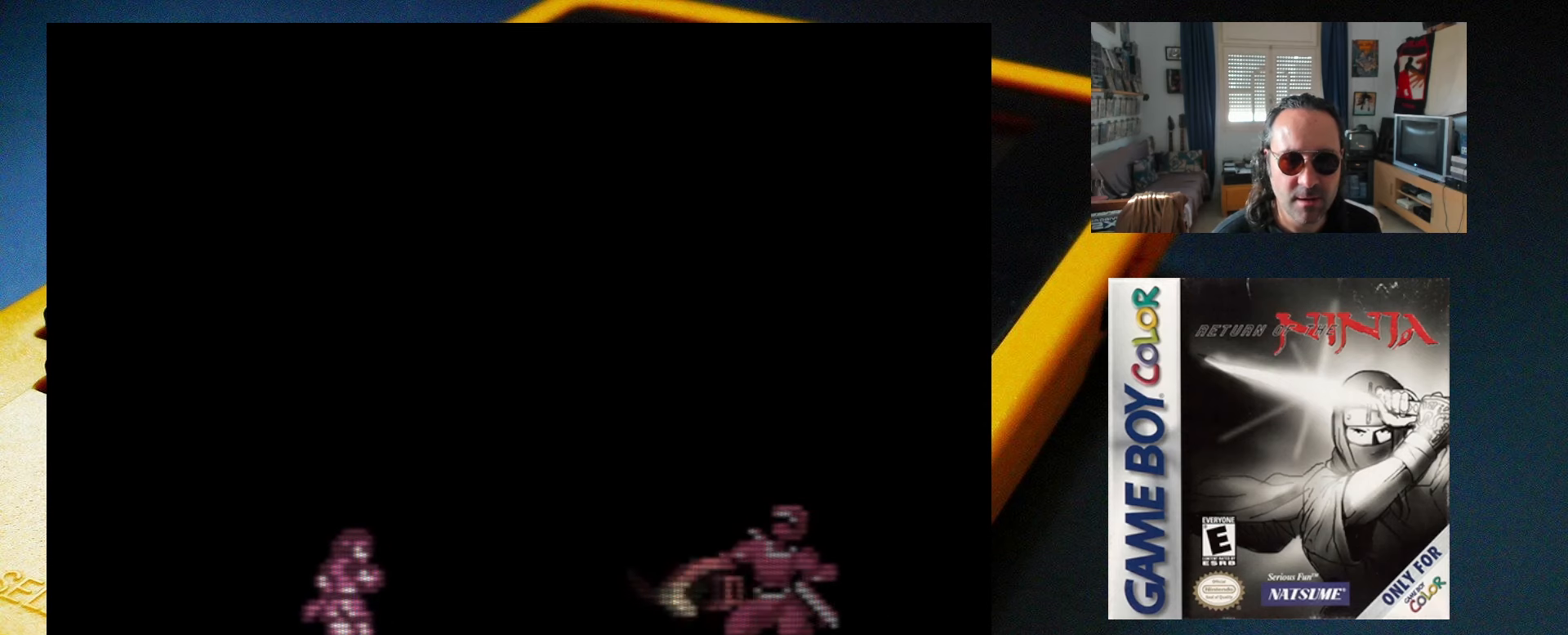
{"buttons": ["A", "X", "DPAD_RIGHT"], "events": [[133, "A", "down"], [167, "DPAD_LEFT", "down"], [283, "DPAD_LEFT", "up"], [367, "DPAD_RIGHT", "down"]]}
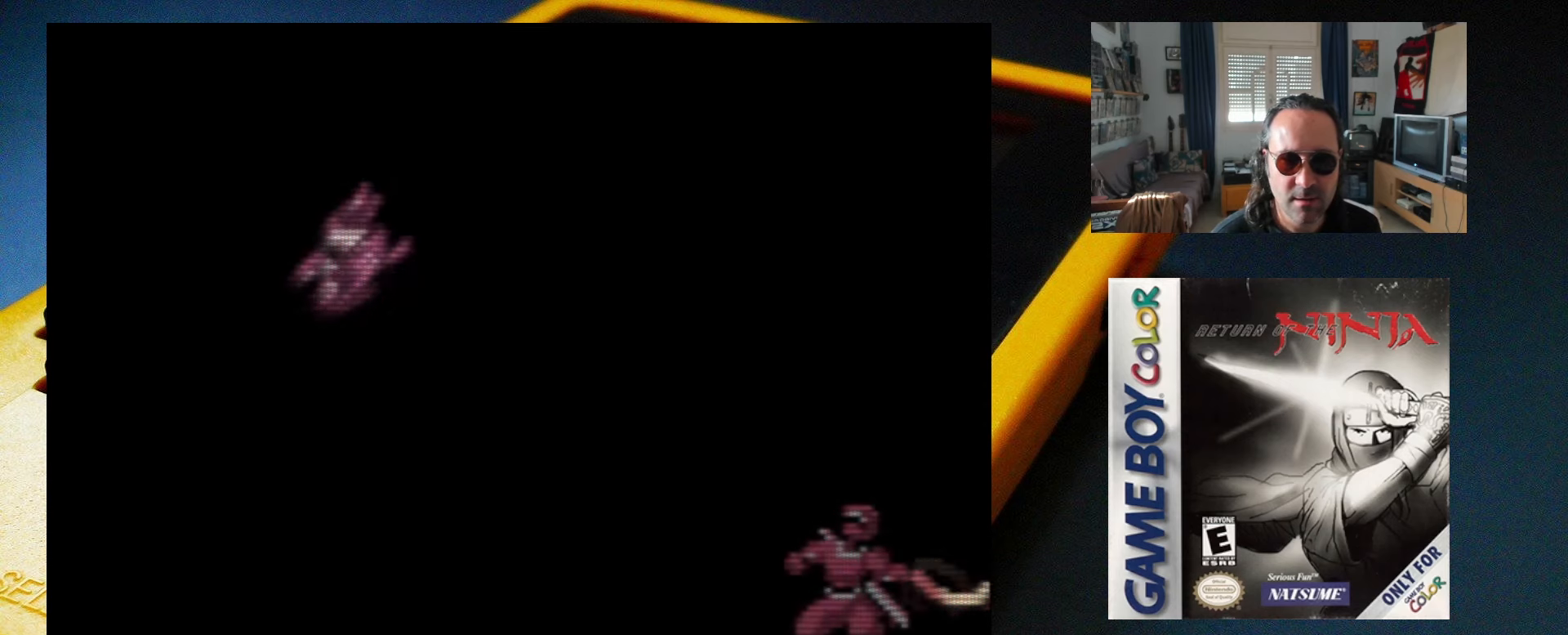
{"buttons": ["X"], "events": [[17, "A", "up"], [117, "DPAD_RIGHT", "up"]]}
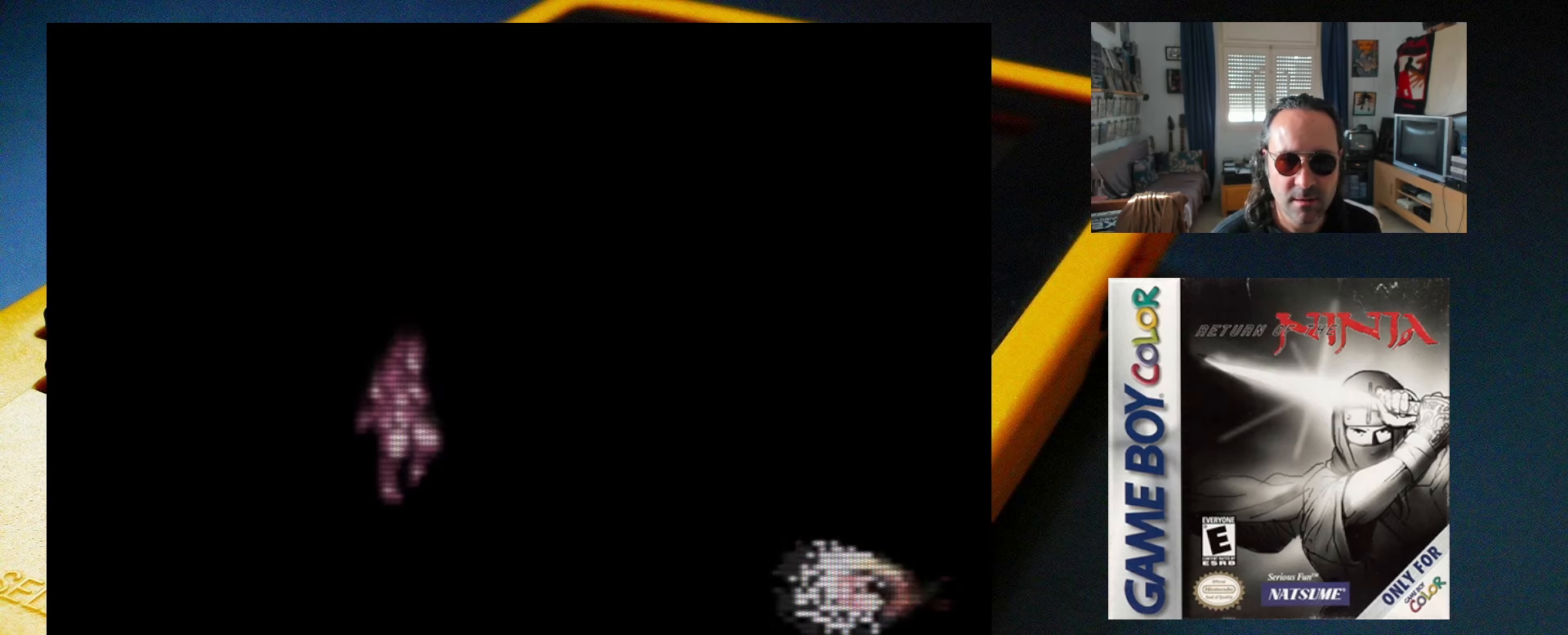
{"buttons": ["X"], "events": [[33, "DPAD_LEFT", "down"], [233, "DPAD_LEFT", "up"], [333, "DPAD_RIGHT", "down"], [483, "DPAD_RIGHT", "up"]]}
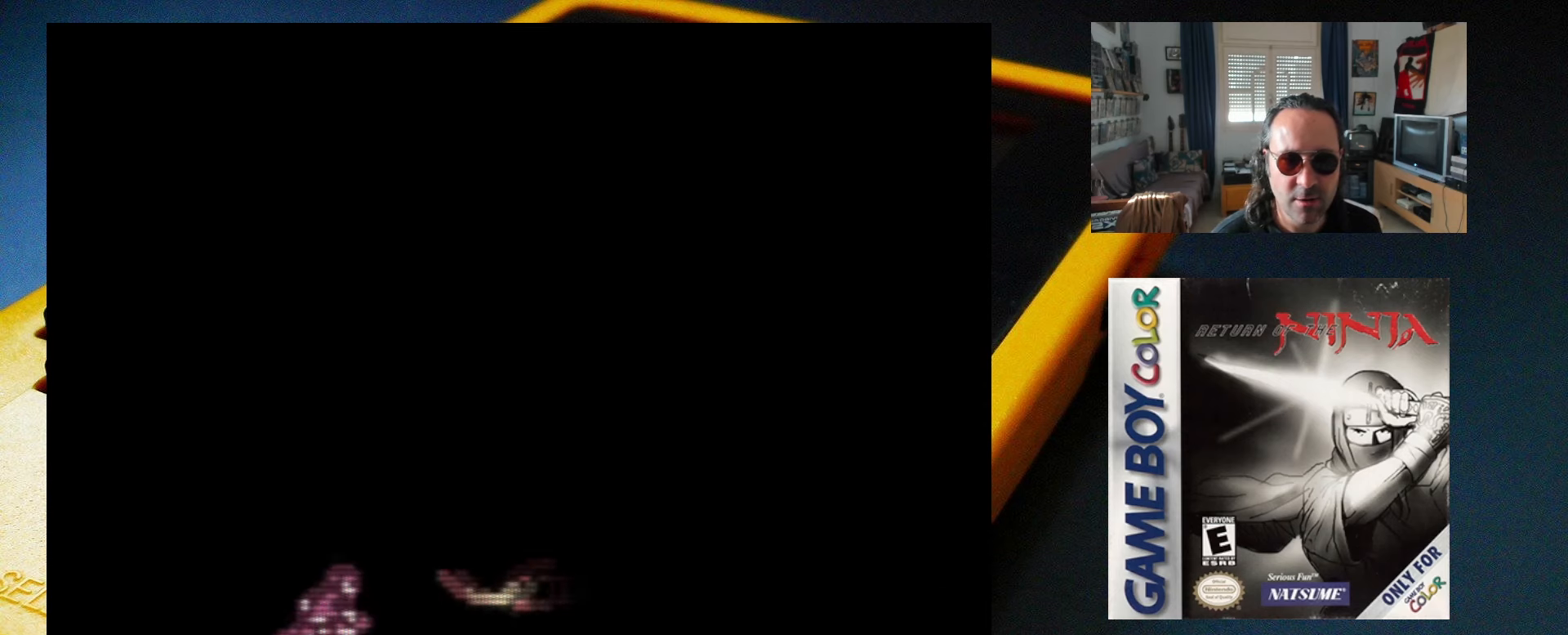
{"buttons": ["A", "X", "DPAD_RIGHT"], "events": [[50, "A", "down"], [83, "DPAD_RIGHT", "down"]]}
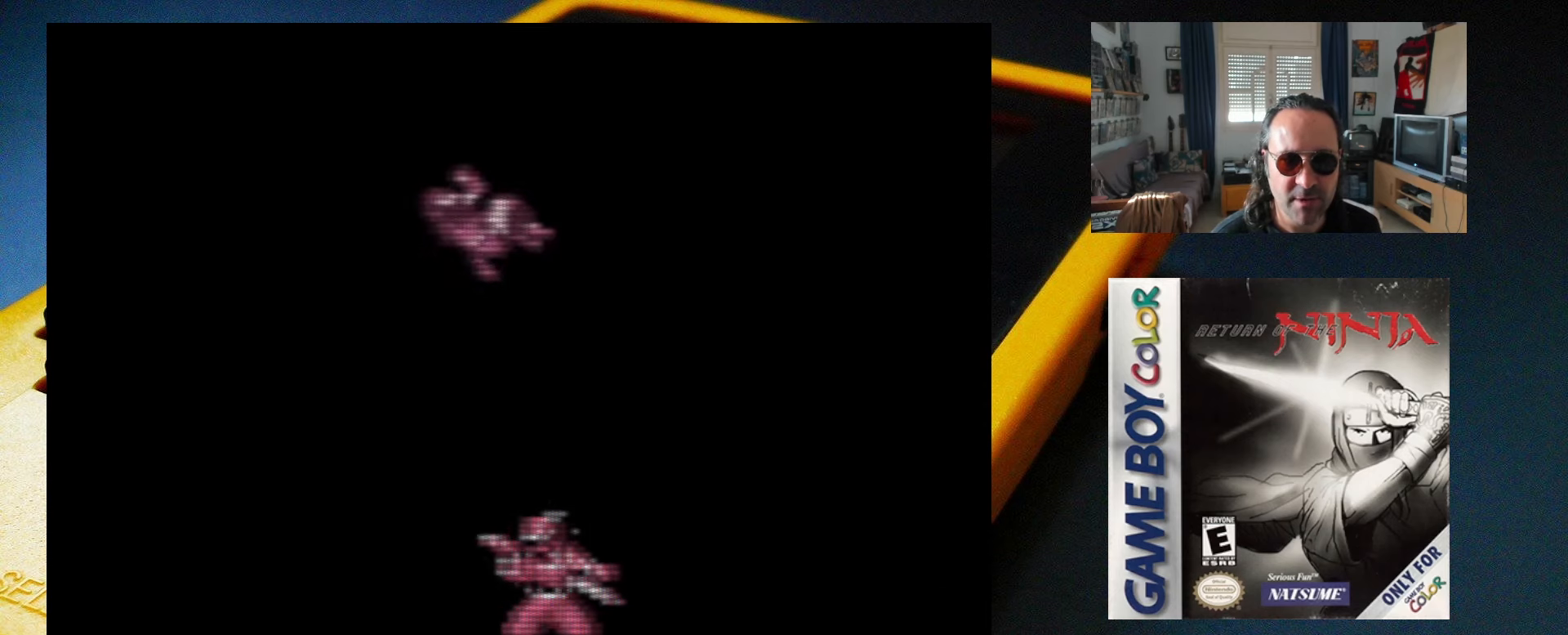
{"buttons": ["X", "DPAD_LEFT"], "events": [[67, "DPAD_RIGHT", "up"], [83, "DPAD_LEFT", "down"], [250, "A", "up"]]}
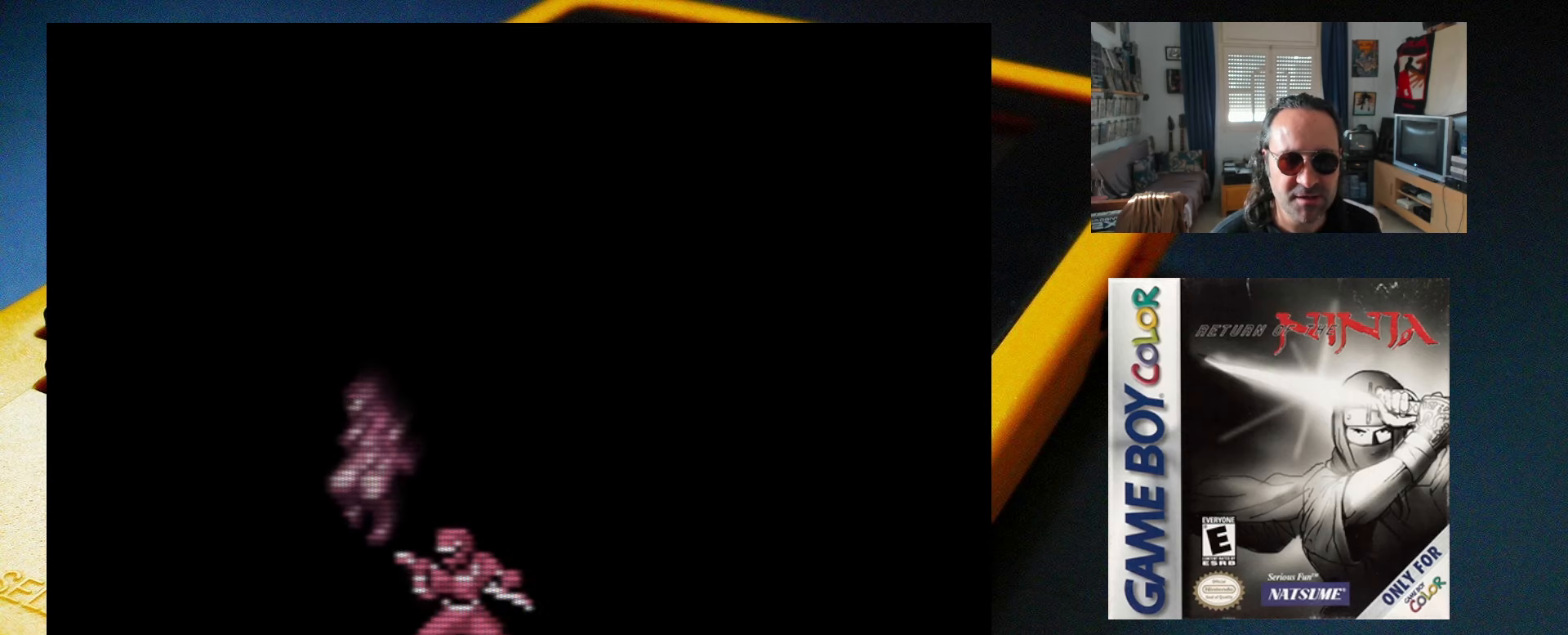
{"buttons": ["X", "DPAD_LEFT"], "events": []}
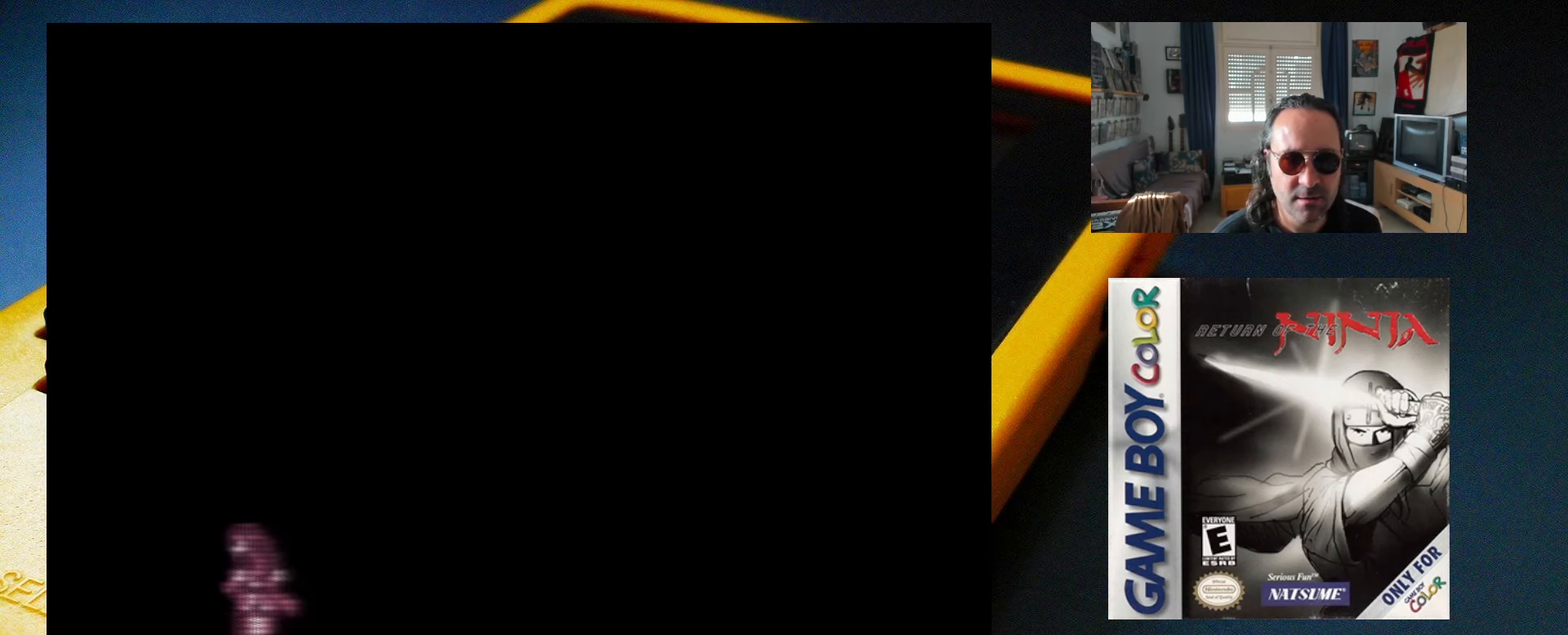
{"buttons": ["A", "X", "DPAD_RIGHT"], "events": [[133, "DPAD_LEFT", "up"], [200, "DPAD_RIGHT", "down"], [317, "A", "down"]]}
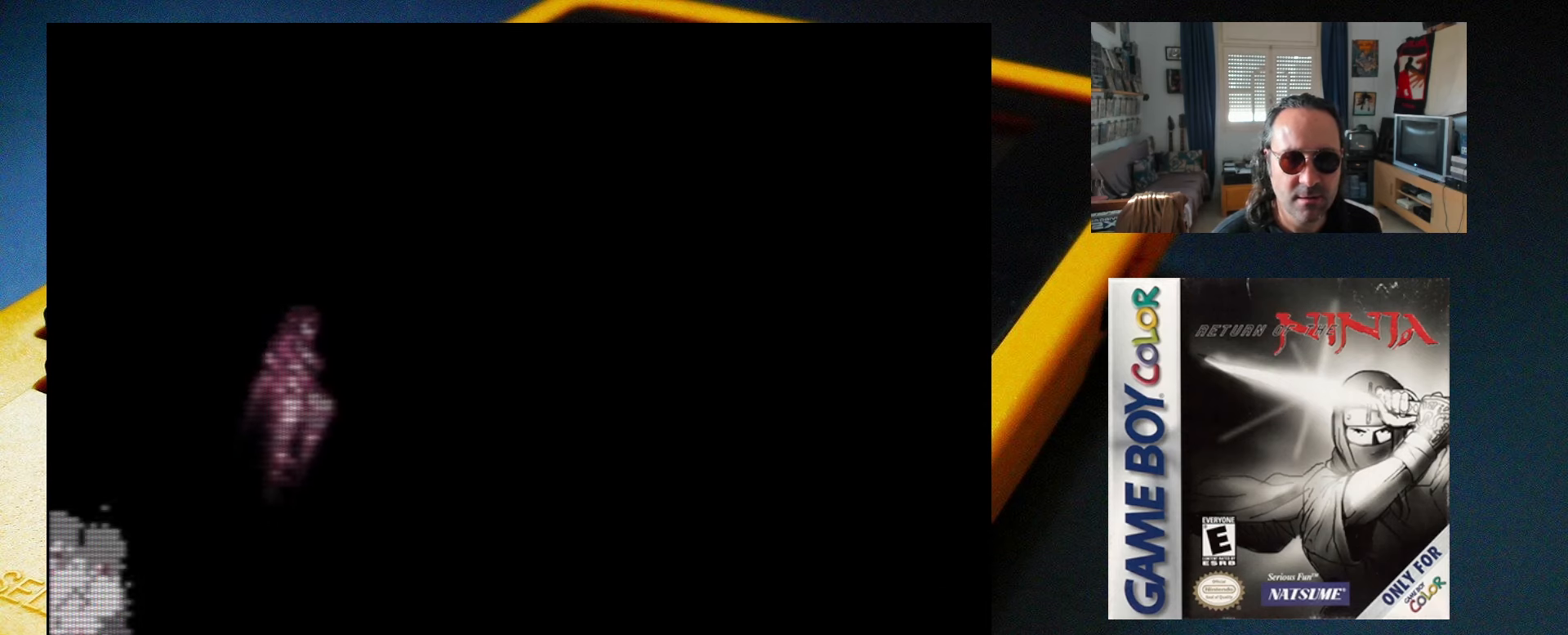
{"buttons": ["X", "DPAD_RIGHT"], "events": [[400, "A", "up"]]}
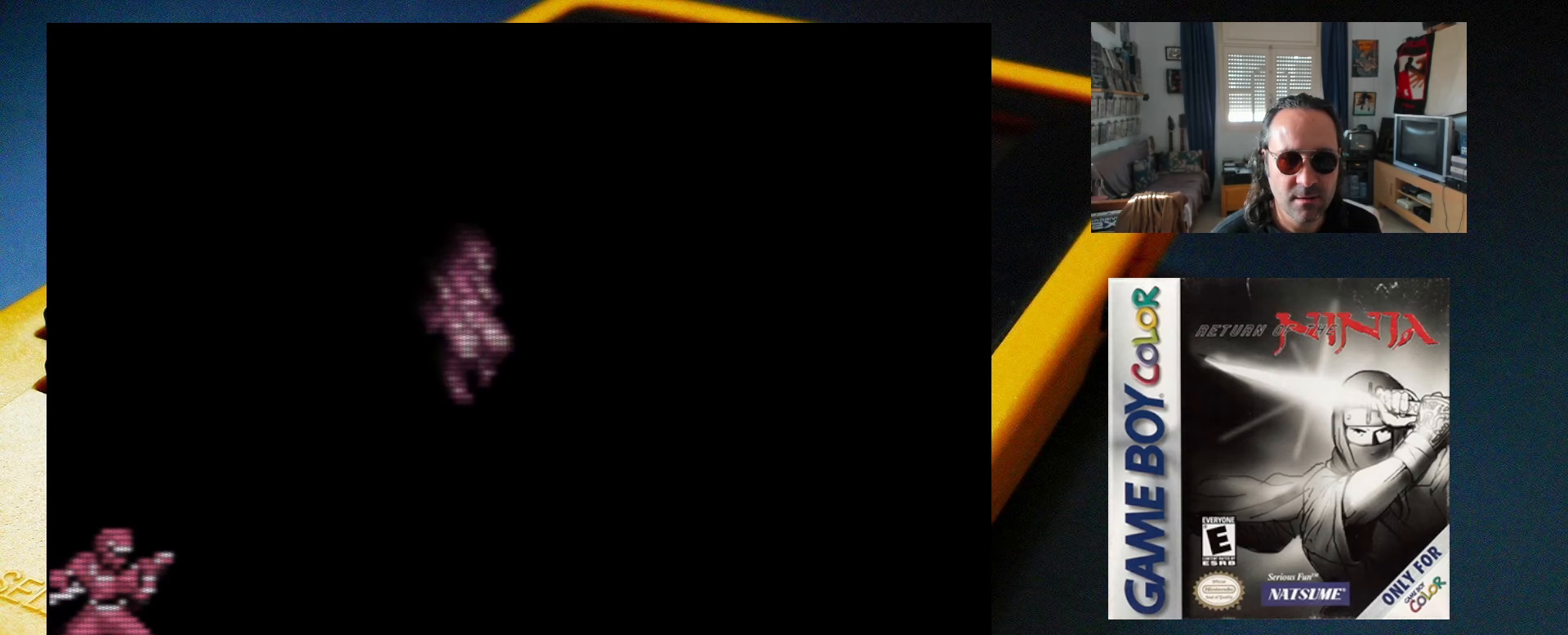
{"buttons": ["X"], "events": [[450, "DPAD_RIGHT", "up"]]}
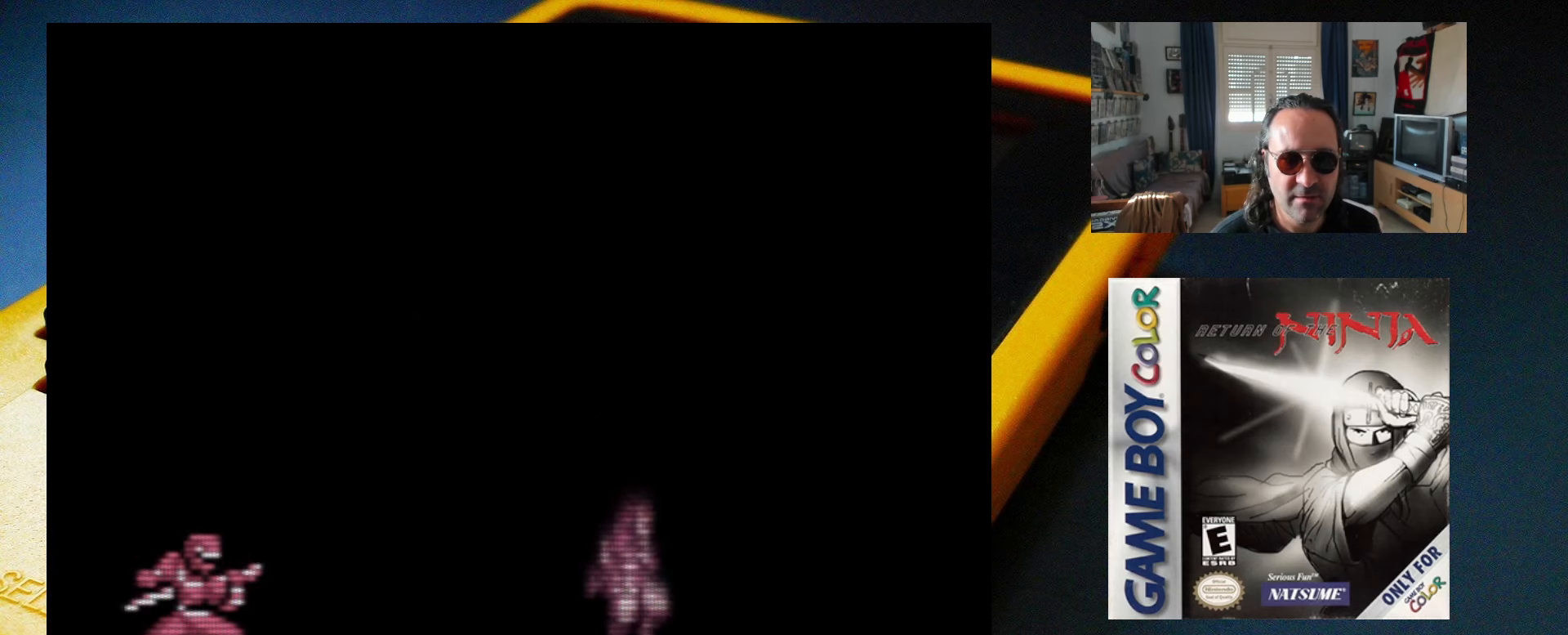
{"buttons": ["X", "DPAD_RIGHT"], "events": [[50, "DPAD_LEFT", "down"], [183, "X", "up"], [217, "DPAD_LEFT", "up"], [250, "X", "down"], [500, "DPAD_RIGHT", "down"]]}
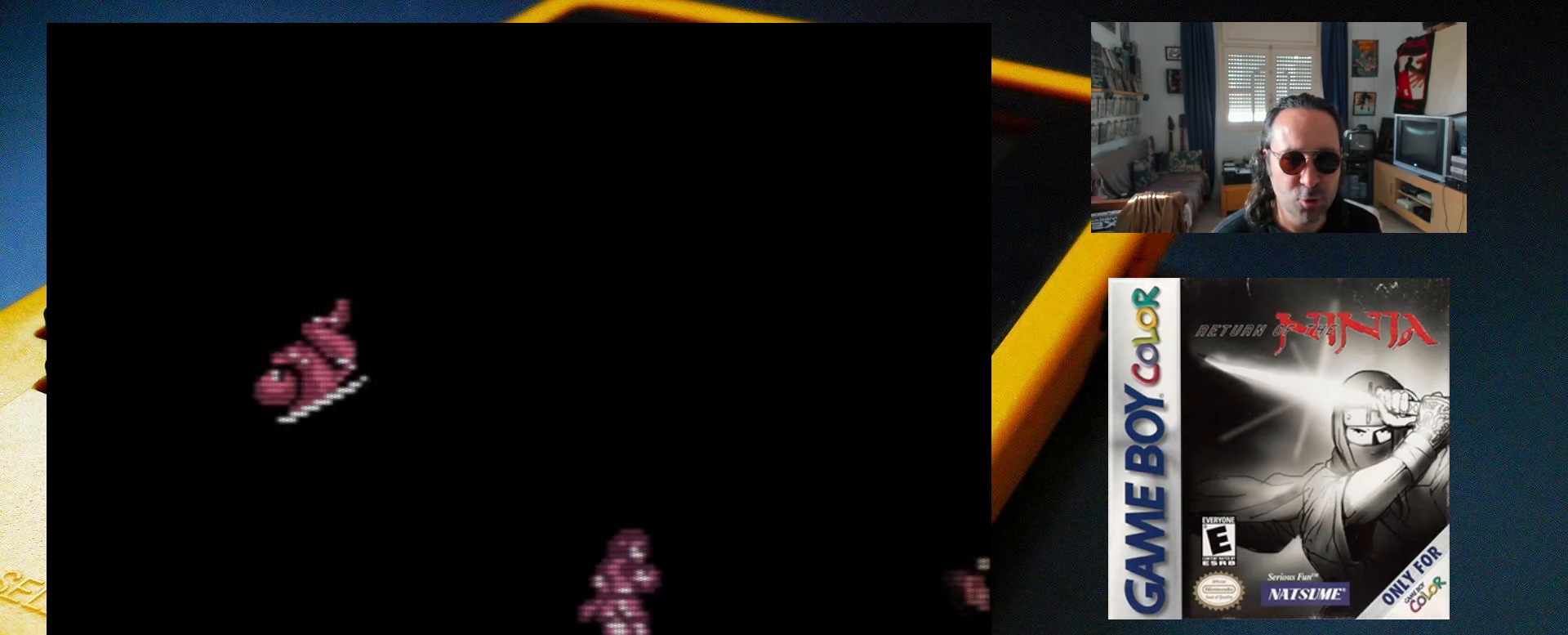
{"buttons": ["A", "X", "DPAD_RIGHT"], "events": [[333, "A", "down"]]}
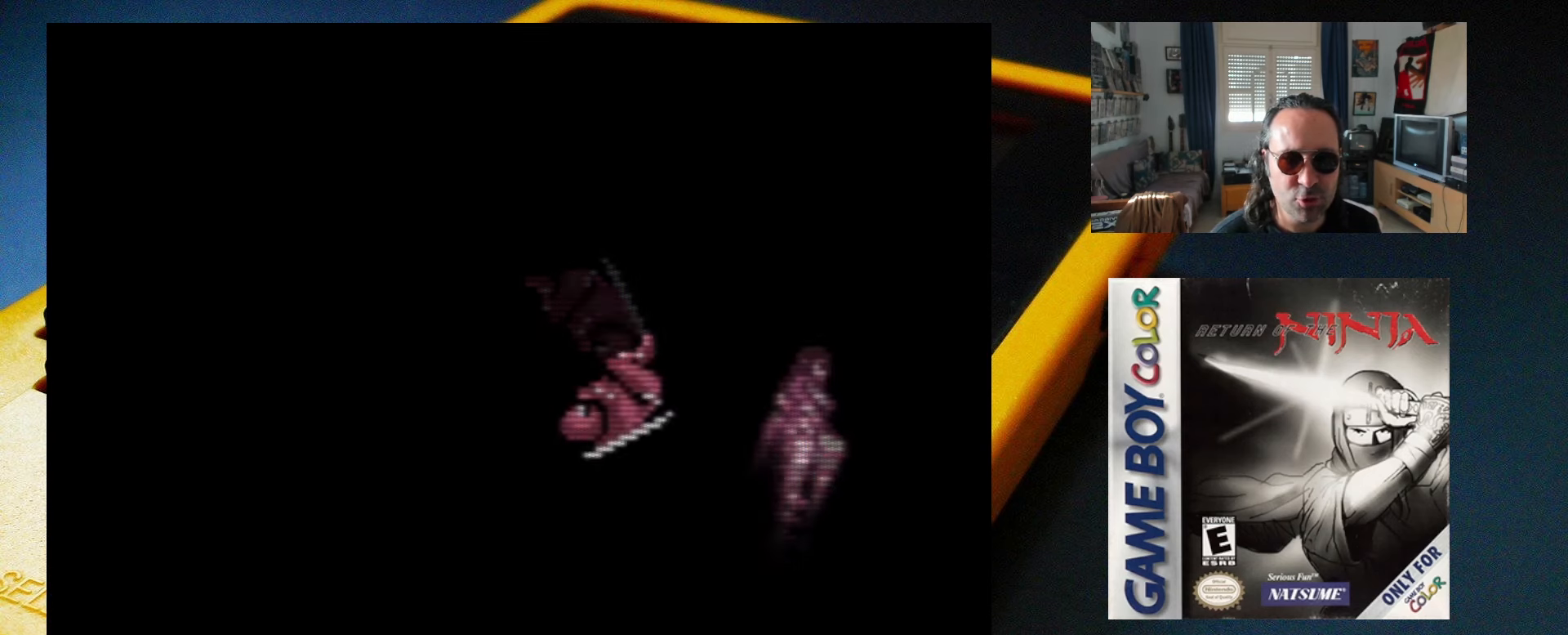
{"buttons": ["X", "DPAD_RIGHT"], "events": [[100, "DPAD_RIGHT", "up"], [250, "DPAD_RIGHT", "down"], [333, "DPAD_RIGHT", "up"], [350, "DPAD_LEFT", "down"], [433, "DPAD_DOWN", "down"], [467, "A", "up"], [467, "DPAD_DOWN", "up"], [467, "DPAD_LEFT", "up"], [467, "DPAD_RIGHT", "down"]]}
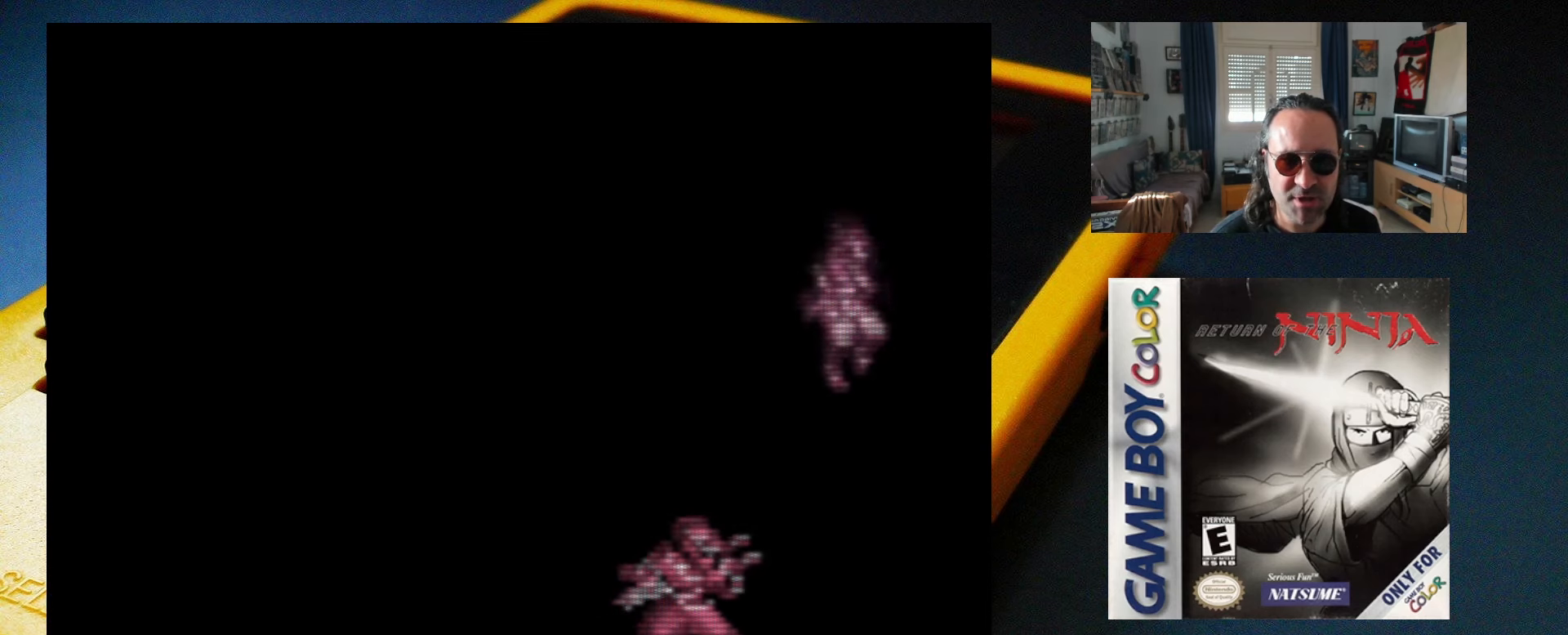
{"buttons": ["X", "DPAD_RIGHT"], "events": []}
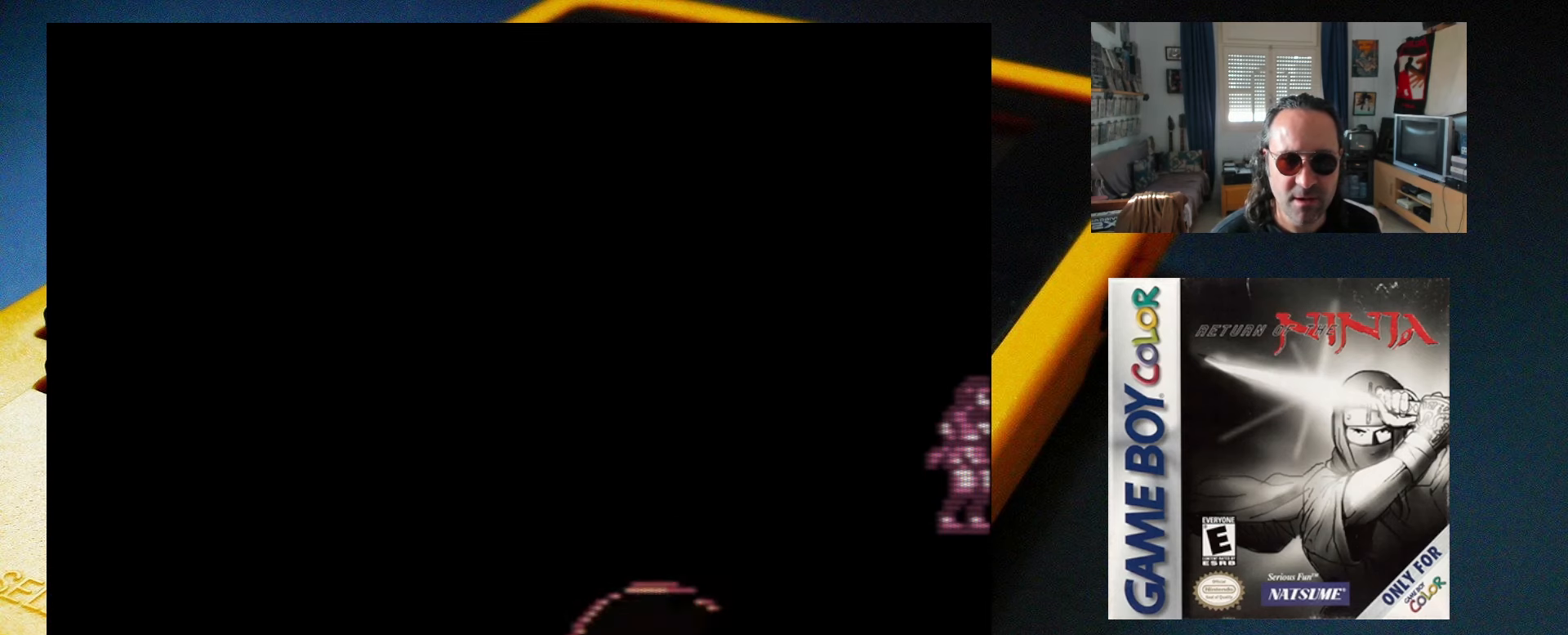
{"buttons": ["X"], "events": [[150, "DPAD_RIGHT", "up"]]}
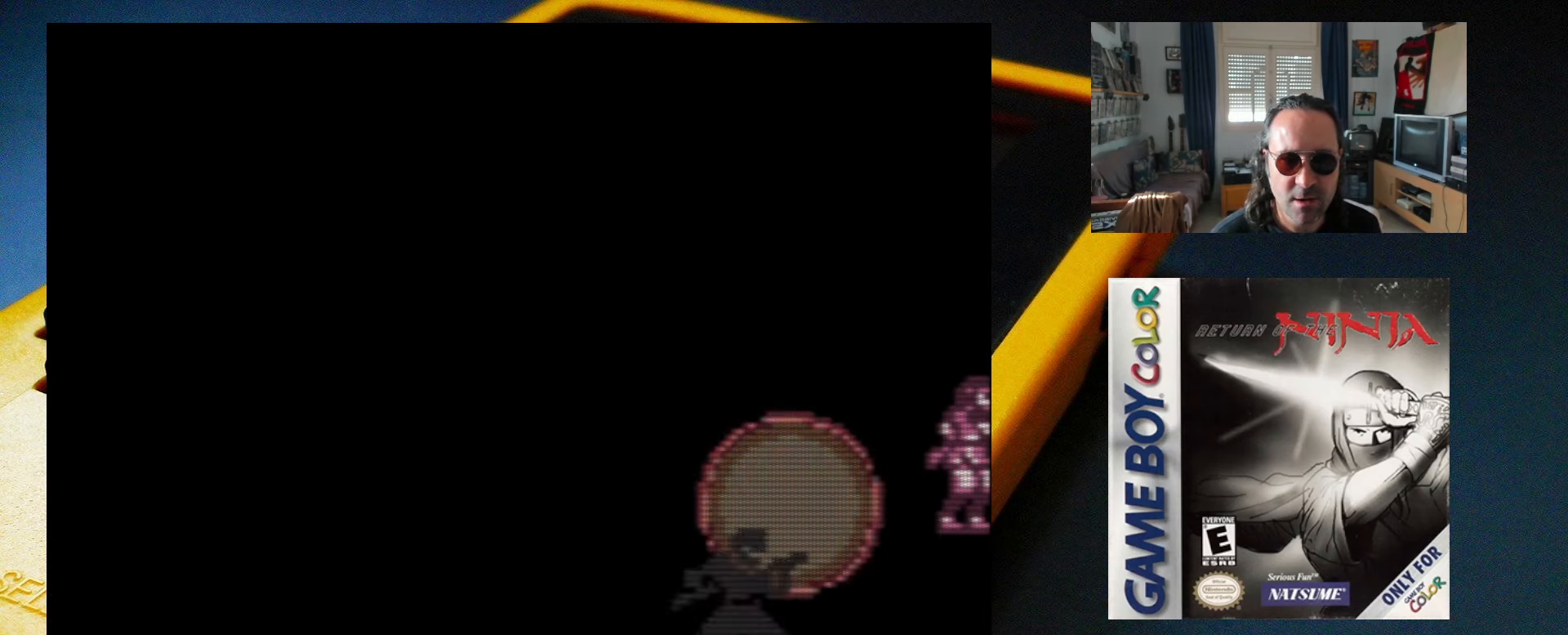
{"buttons": [], "events": [[183, "X", "up"]]}
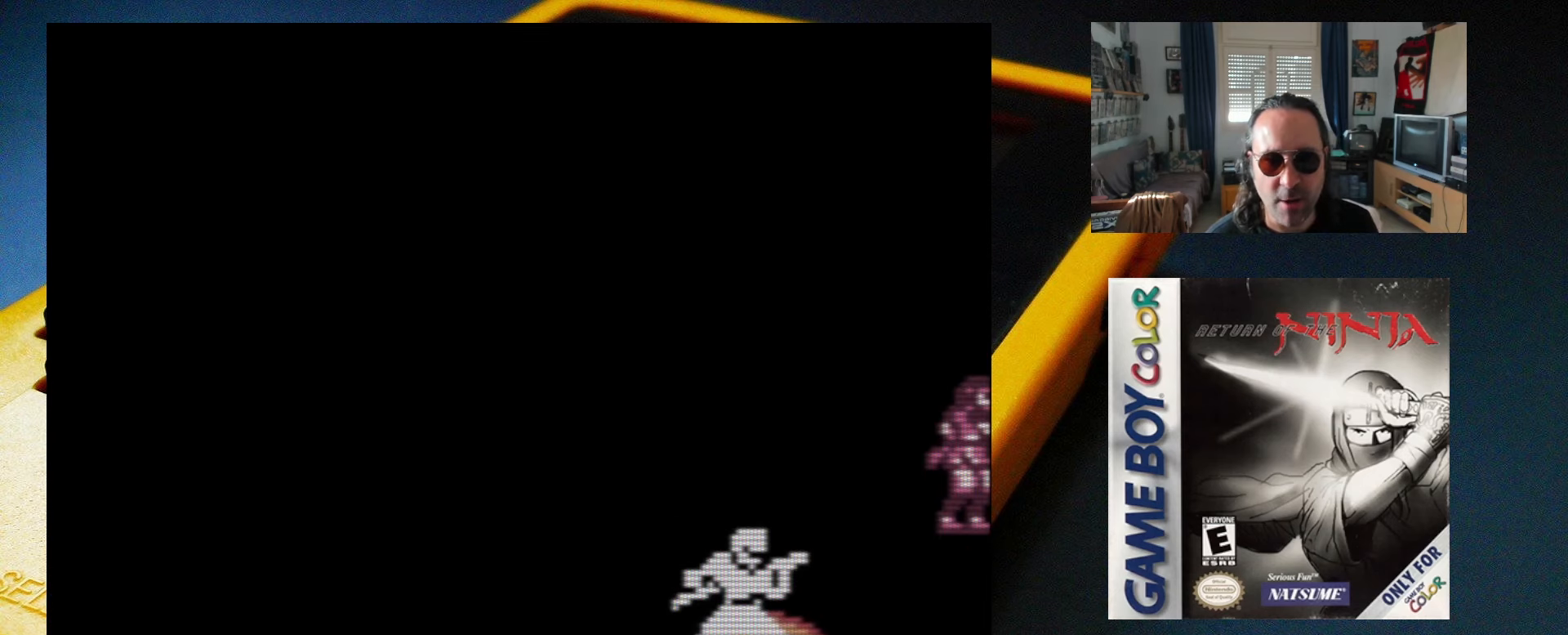
{"buttons": [], "events": []}
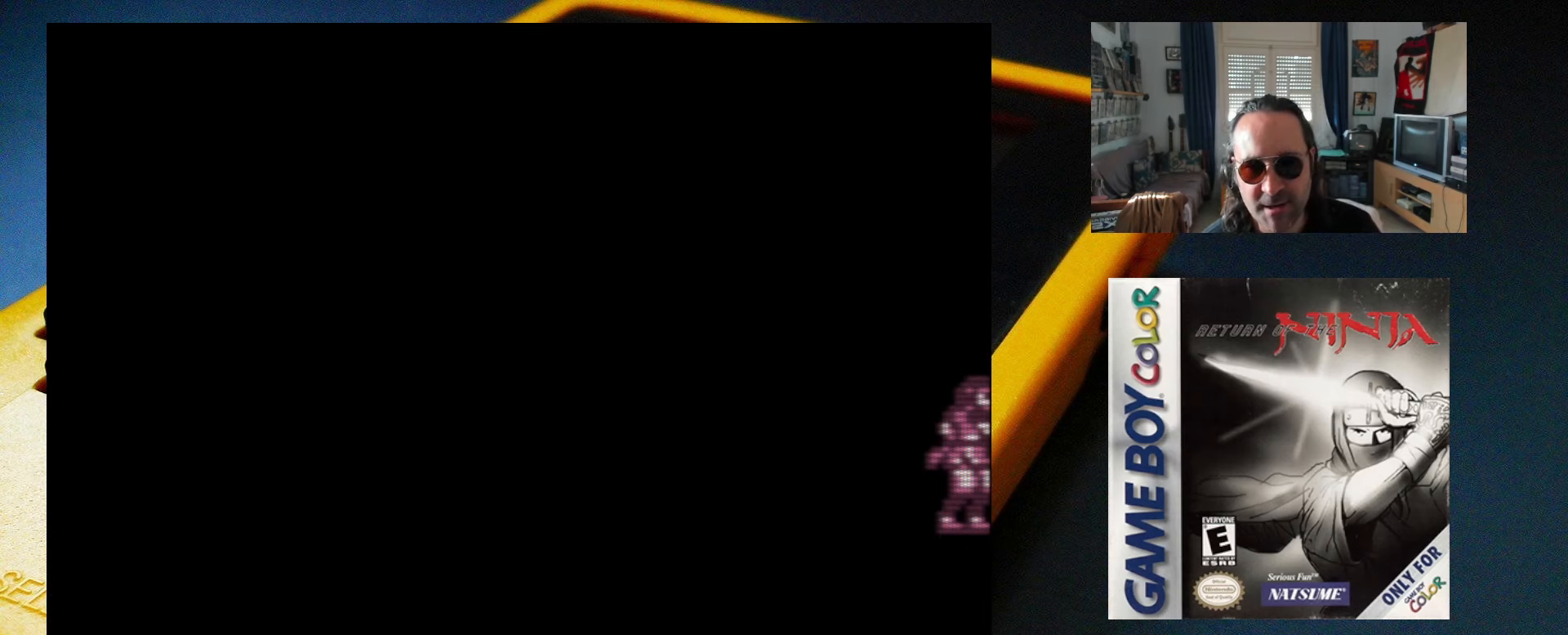
{"buttons": [], "events": []}